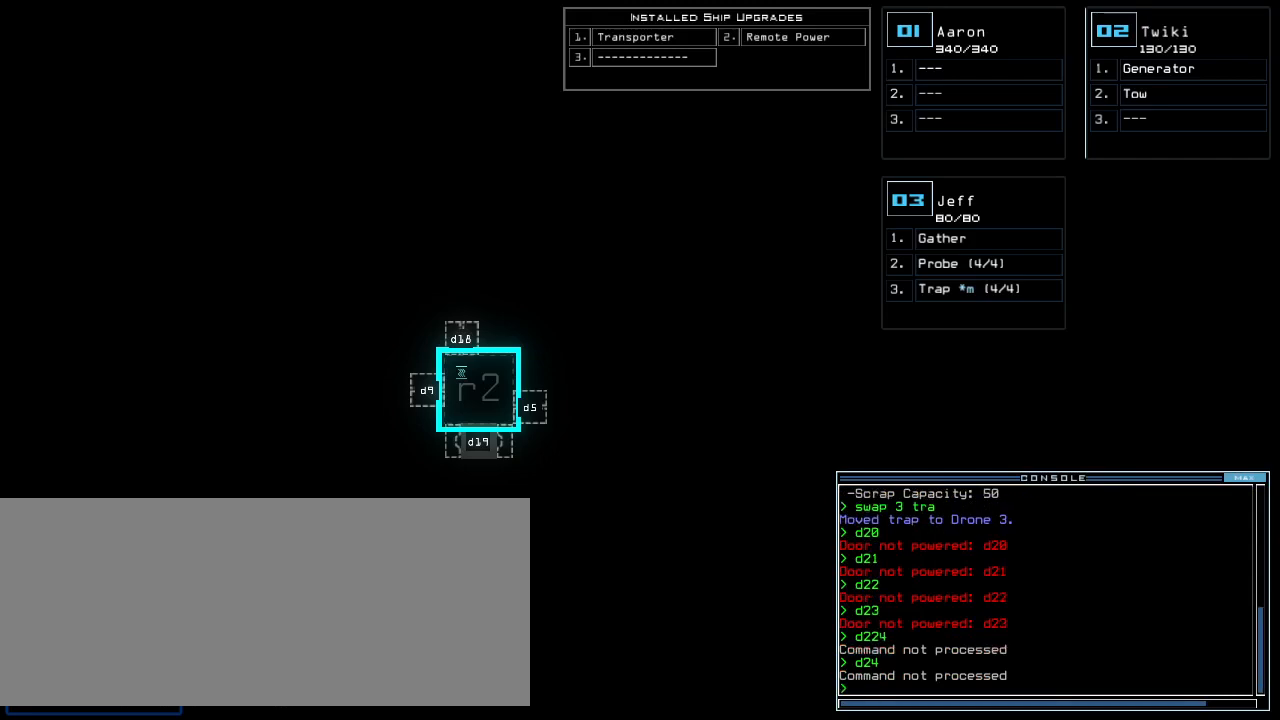
Gameplay with keyboard; each line is a JSON object with the keys held at the frame after it. "events" lists presses ("down") and releases ("up") of ".", "0", "1", "2", "3", "4", "5", "6", "7", "8", "9", "a", "b", "backspace", "c", "caps_lock", "comma", "ctrl_l", "ctrl_r", "d", "down", "e", "equals", "escape", "f", "f1", "g", "h", "i", "j", "k", "l", "left", "m", "minus", "n", "o", "p", "q", "quote", "r", "return", "right", "s", "semicolon", "shift_l", "shift_r", "space", "t", "tab", "tilde", "u", "up", "v", "w", "x", "y" and "z" between this image and that frame as [ms after this image, input, new state], when the widget could be followed in between. No other keys are recorded. Mouse input is not recorded.
{"keys": [], "events": [[240, "w", "down"], [300, "e", "down"], [360, "f", "down"], [380, "w", "up"], [400, "e", "up"], [460, "f", "up"]]}
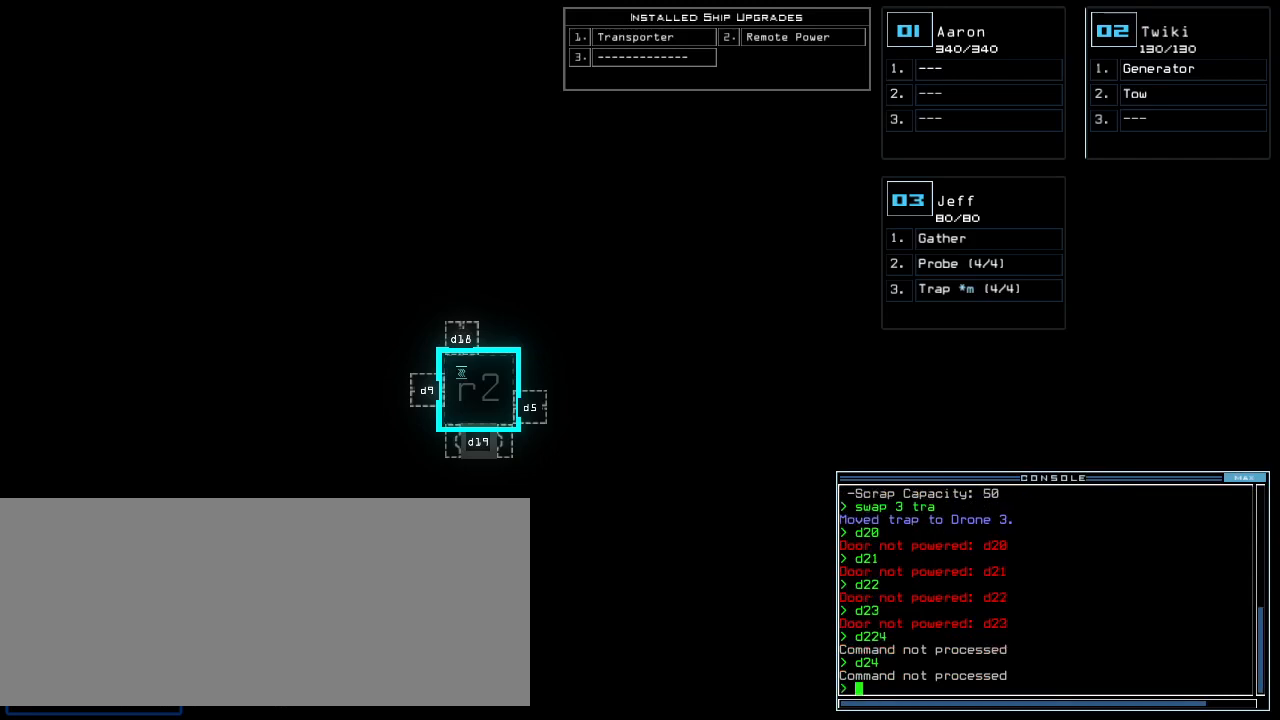
{"keys": [], "events": []}
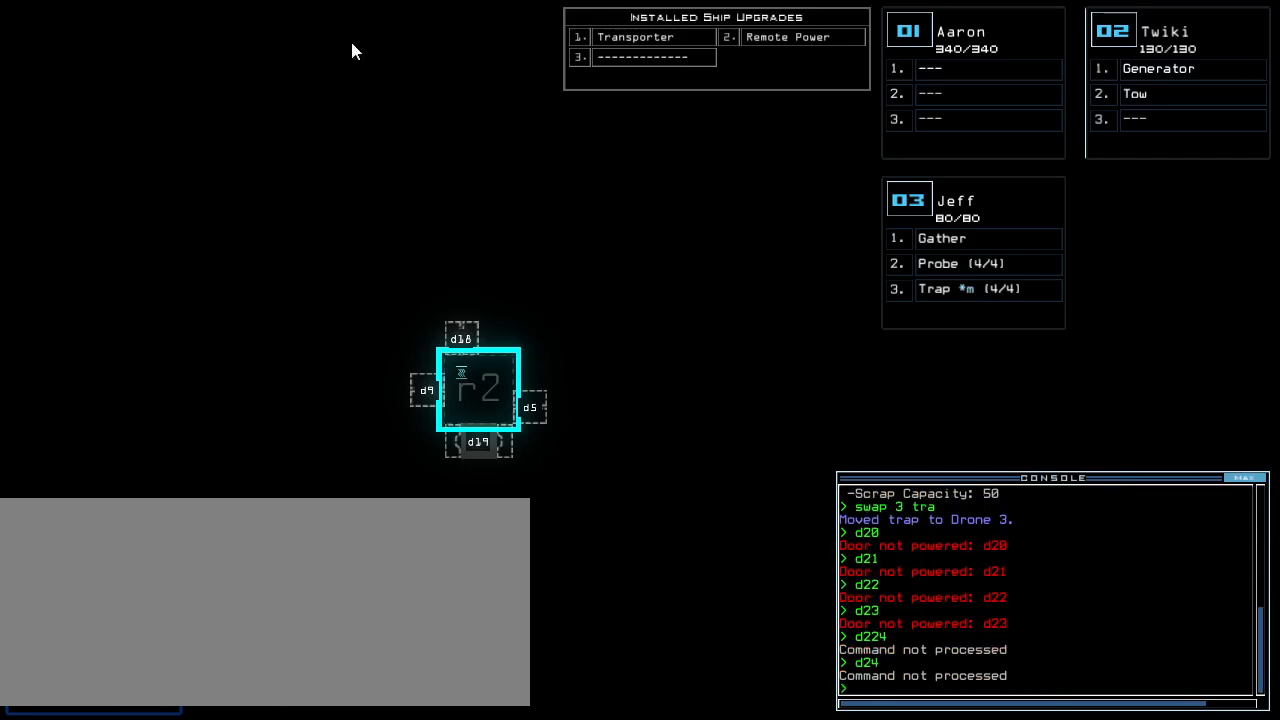
{"keys": [], "events": []}
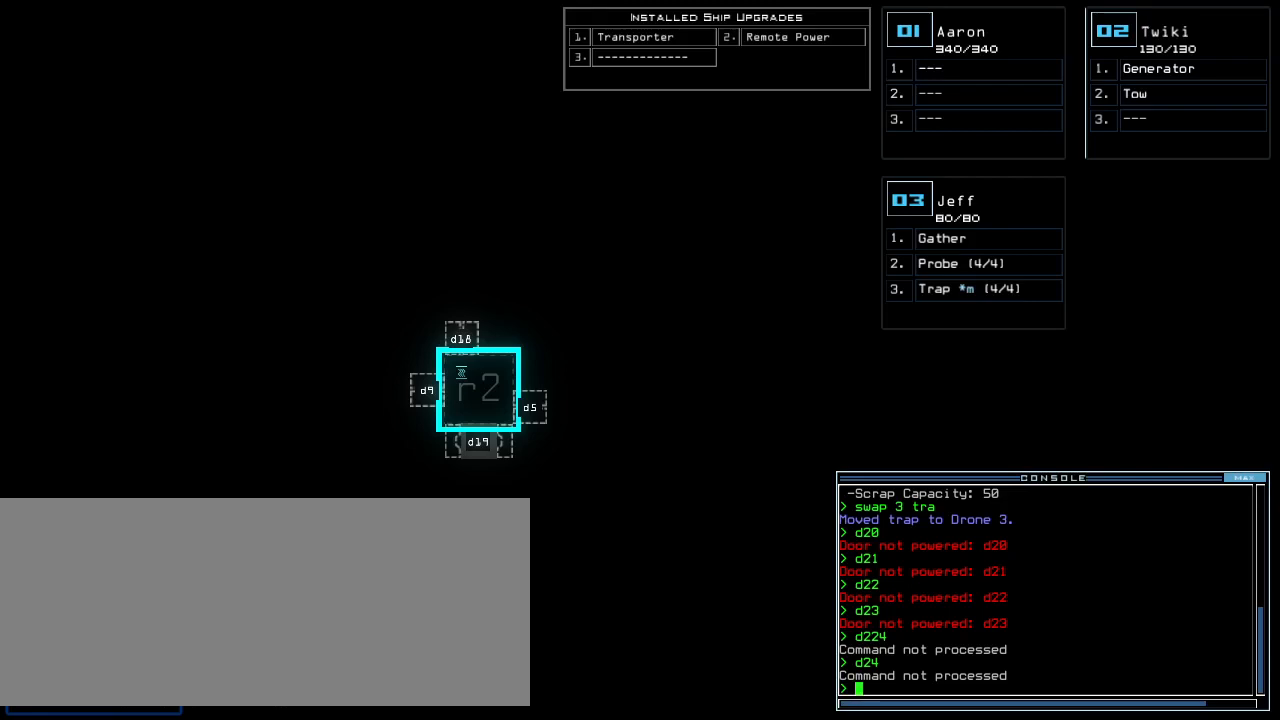
{"keys": [], "events": []}
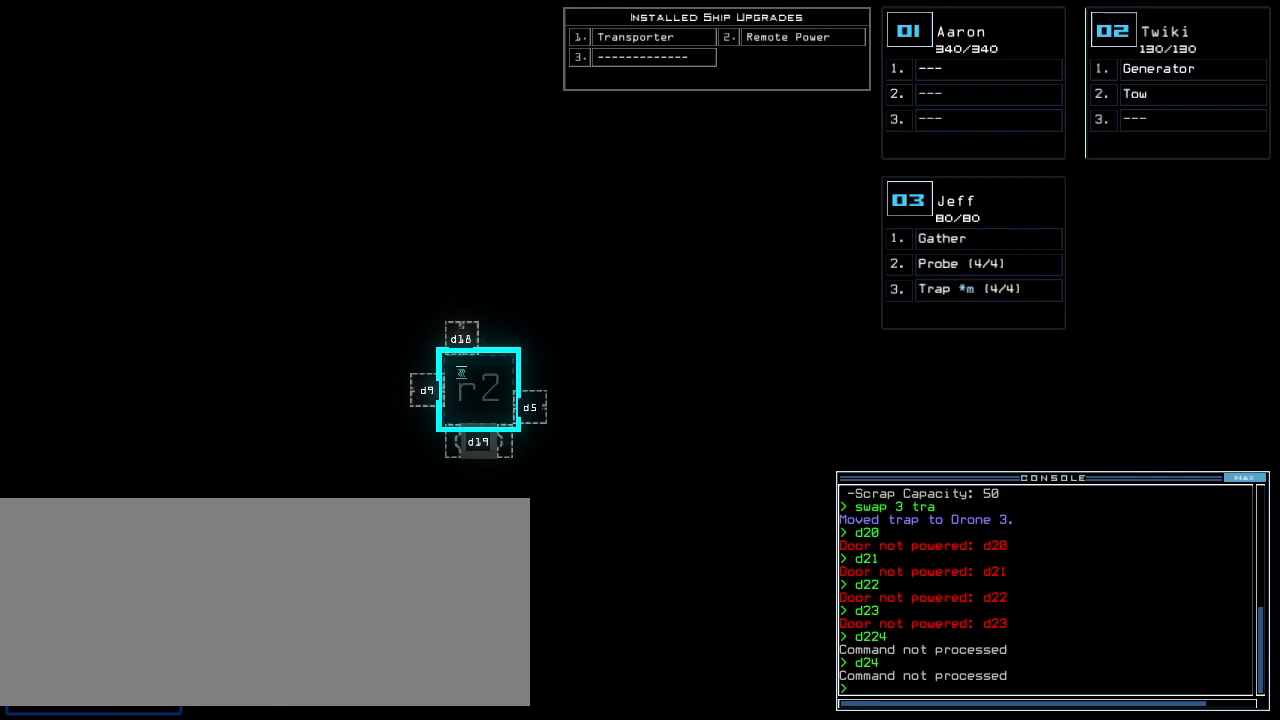
{"keys": ["left"], "events": [[80, "left", "down"]]}
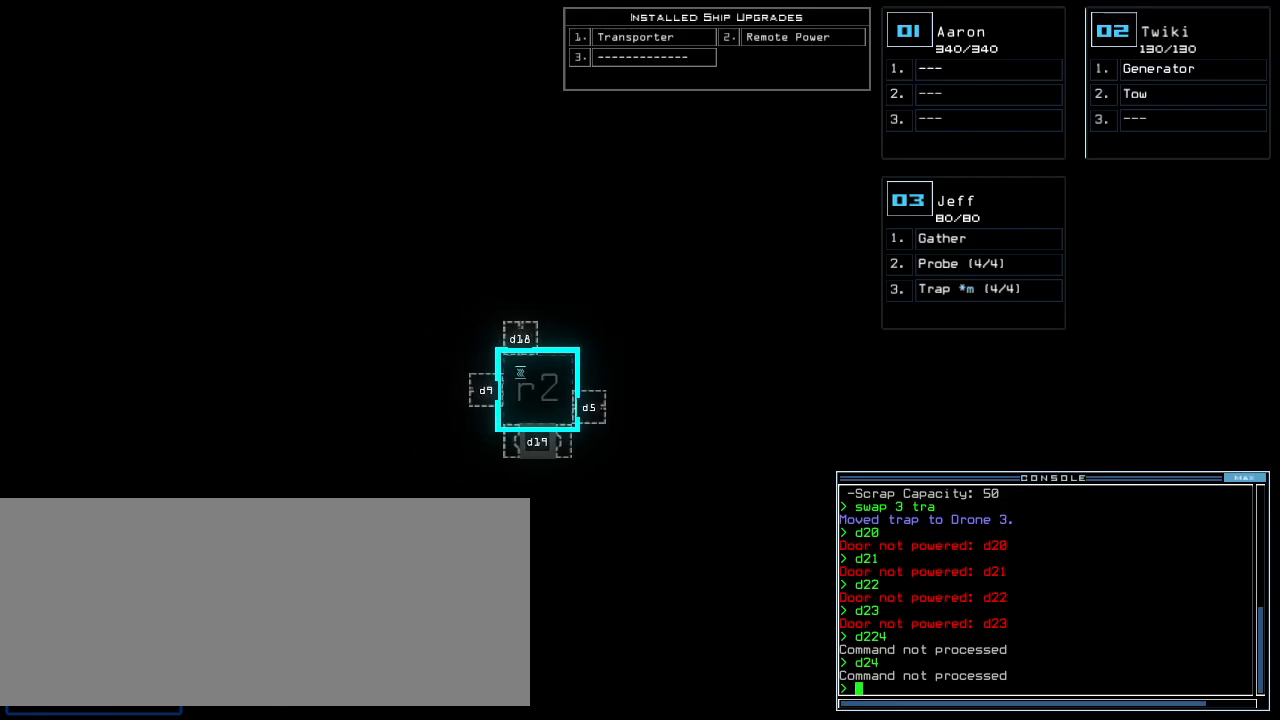
{"keys": ["right"], "events": [[260, "left", "up"], [440, "right", "down"]]}
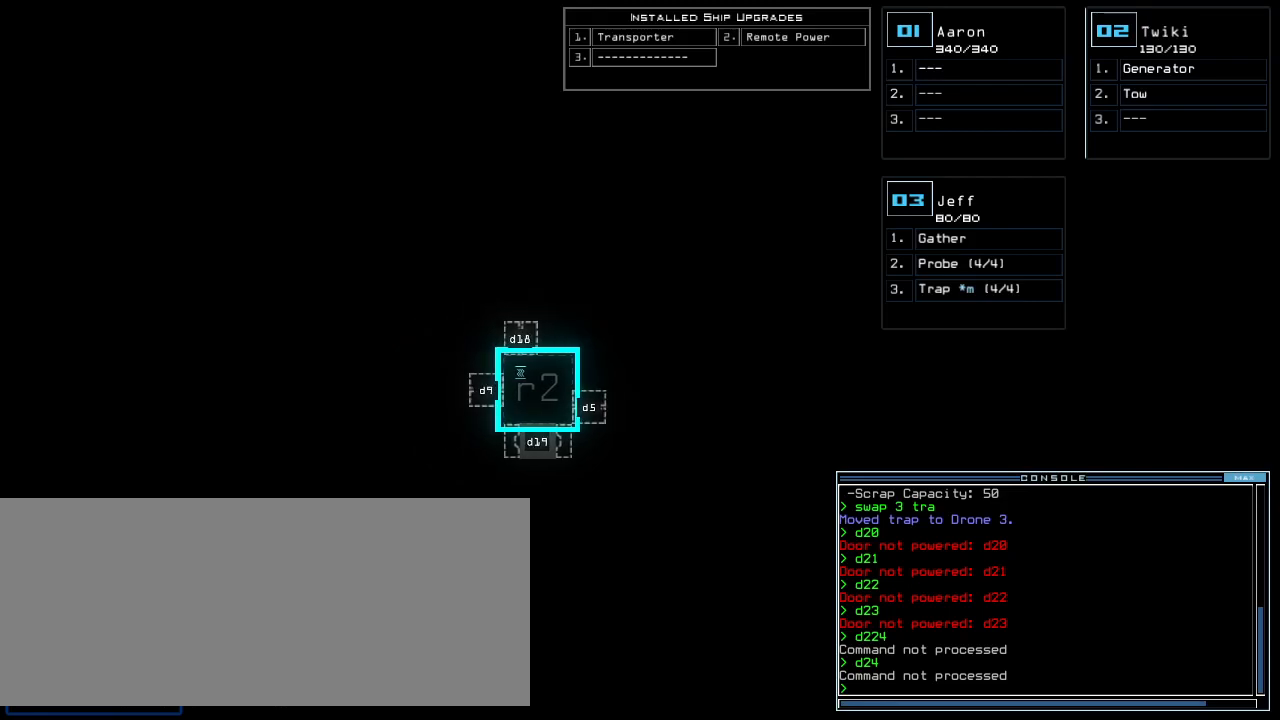
{"keys": [], "events": [[40, "right", "up"], [100, "down", "down"], [460, "down", "up"]]}
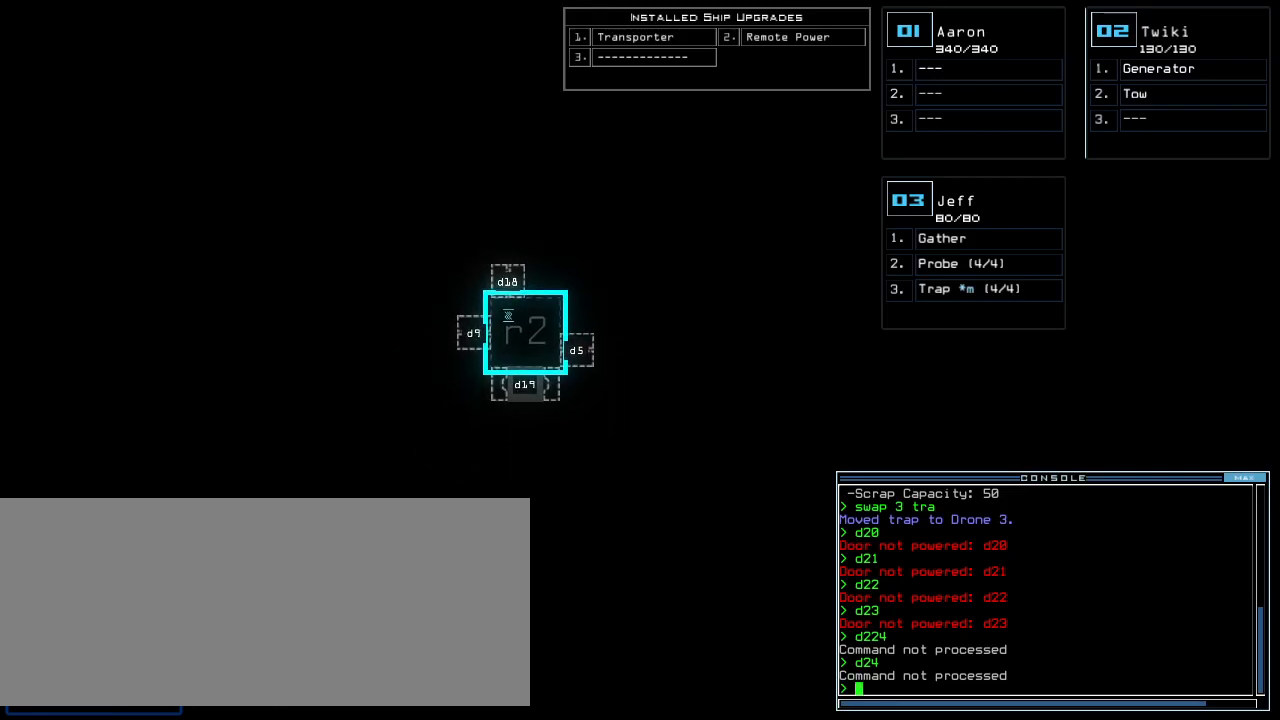
{"keys": [], "events": []}
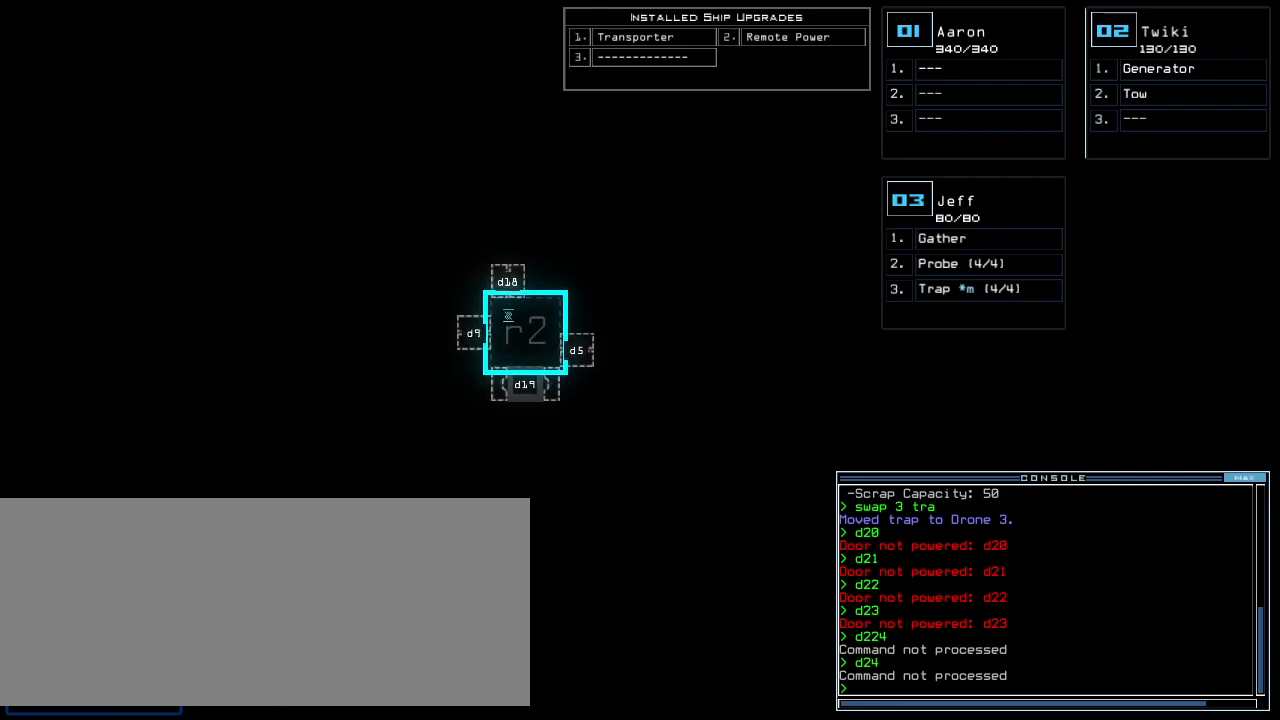
{"keys": [], "events": []}
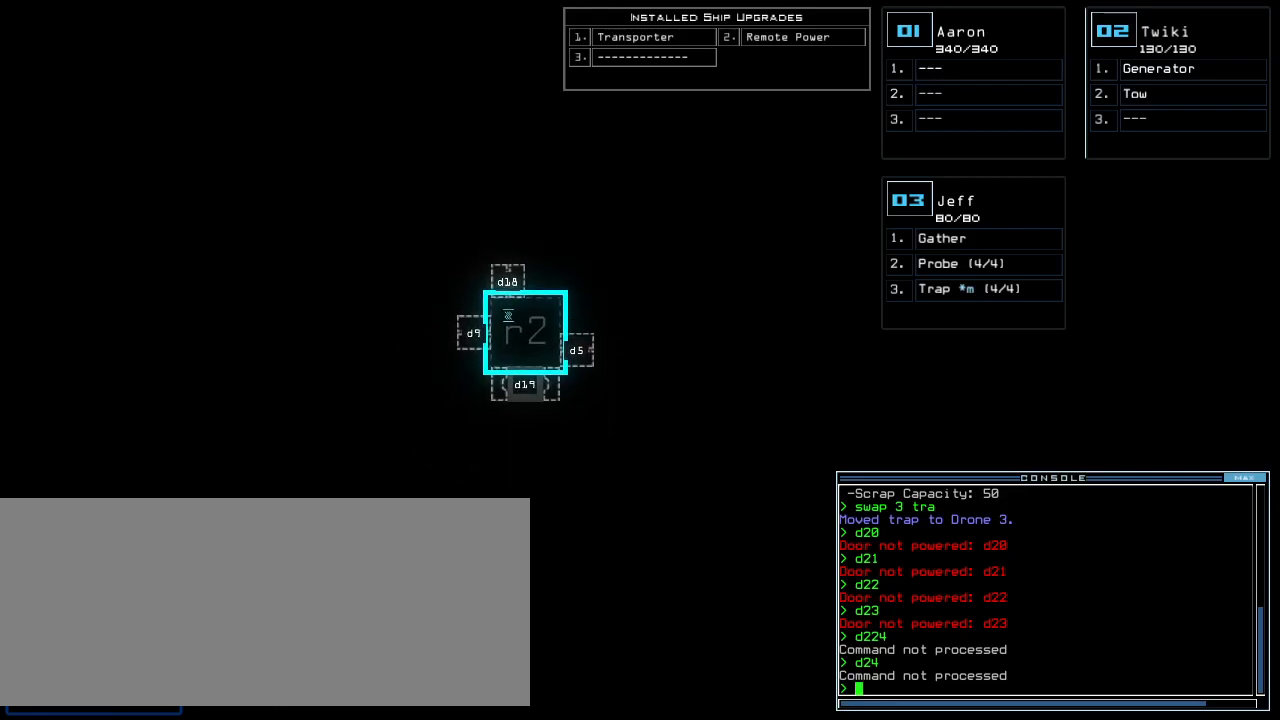
{"keys": [], "events": []}
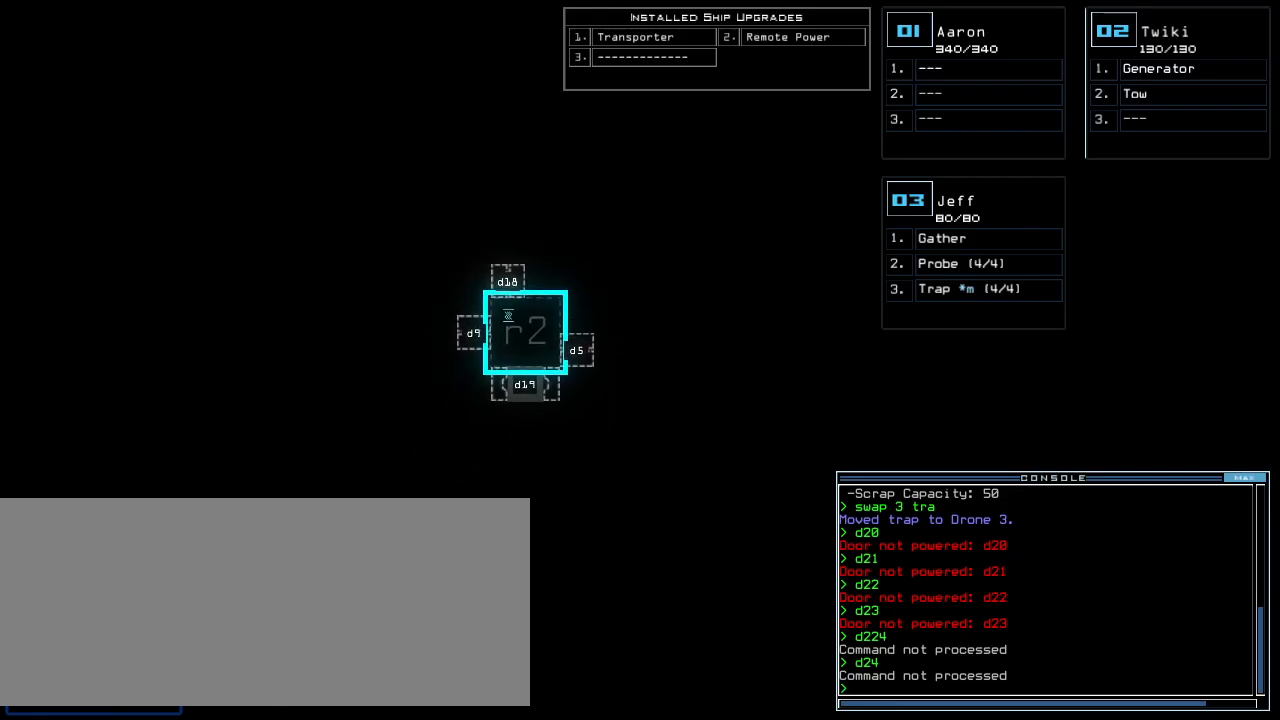
{"keys": [], "events": []}
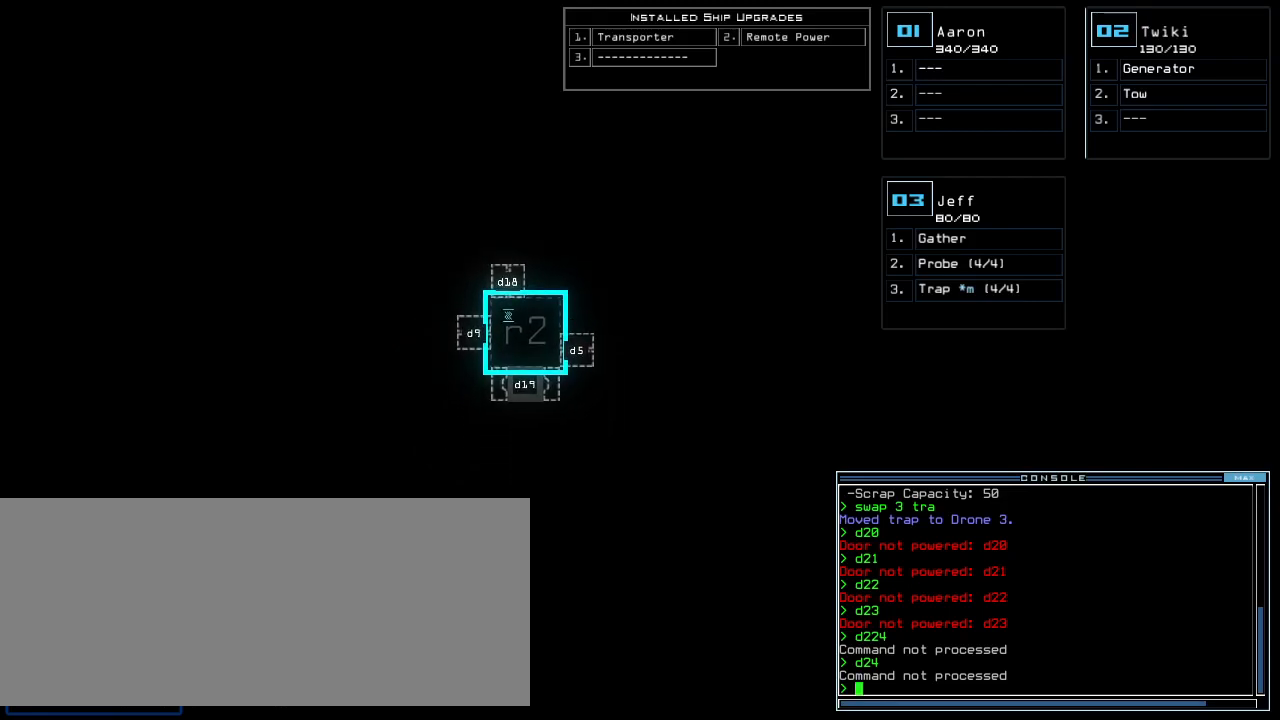
{"keys": [], "events": []}
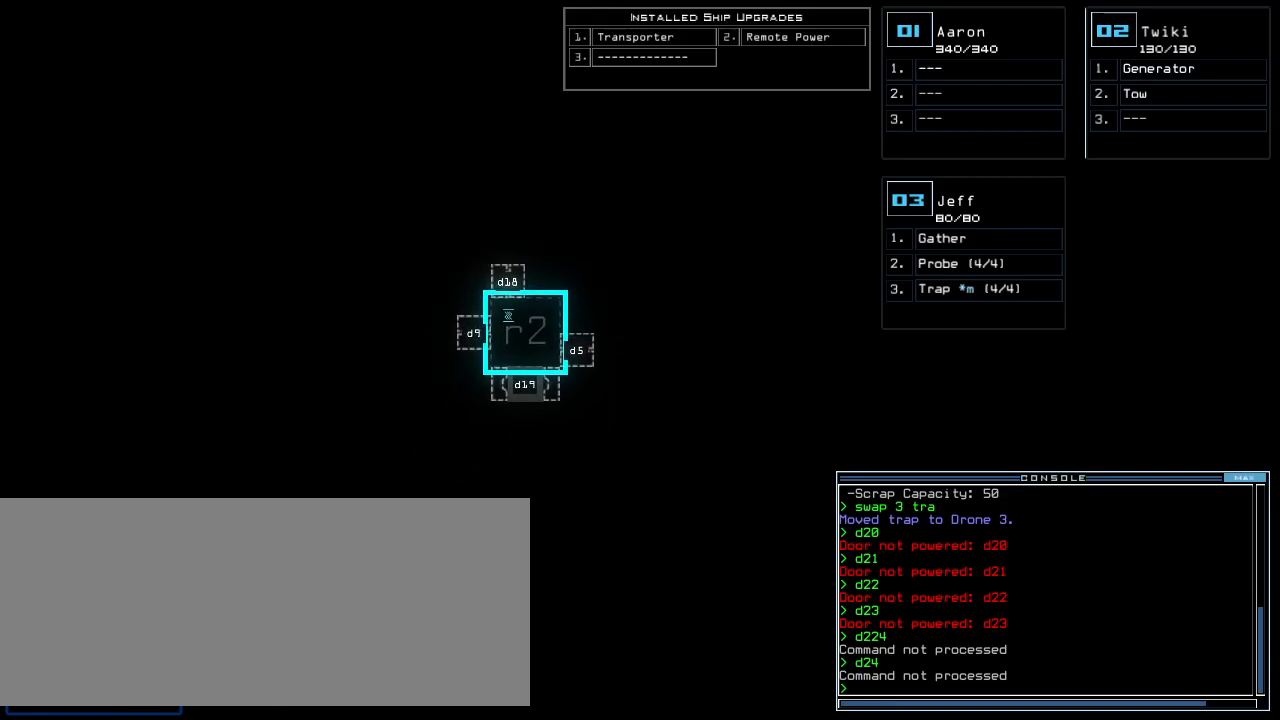
{"keys": [], "events": []}
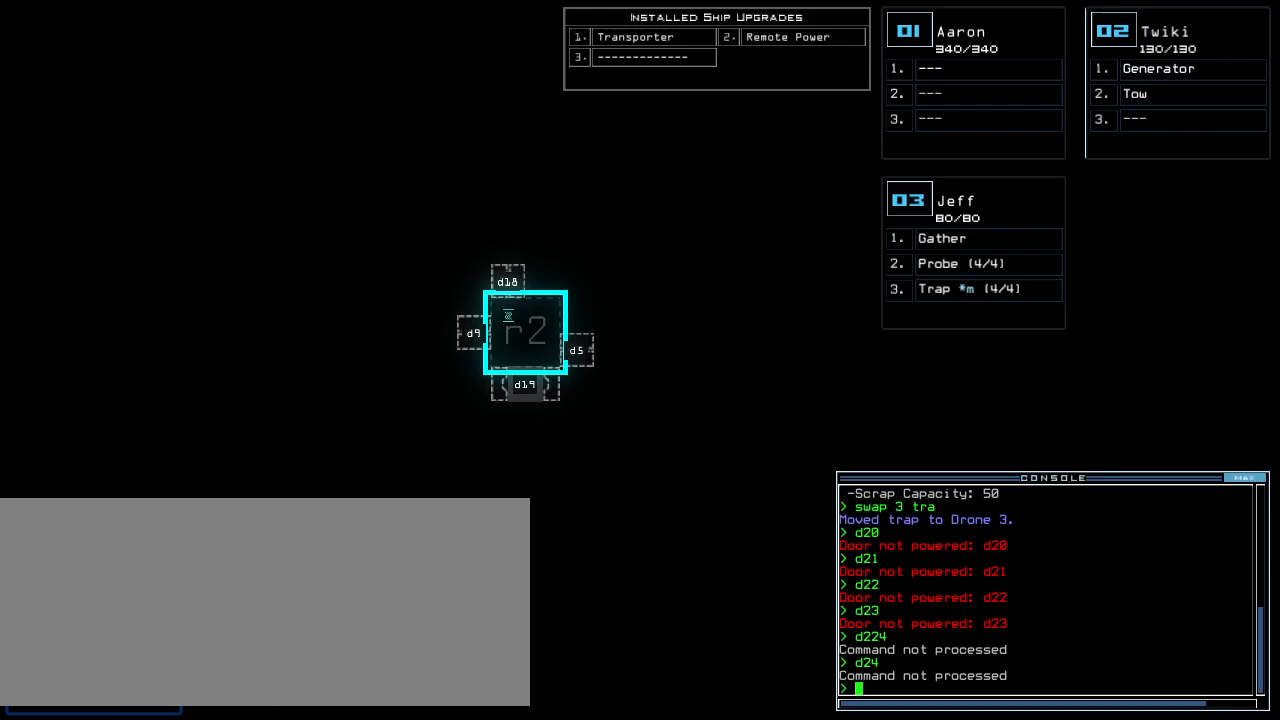
{"keys": [], "events": []}
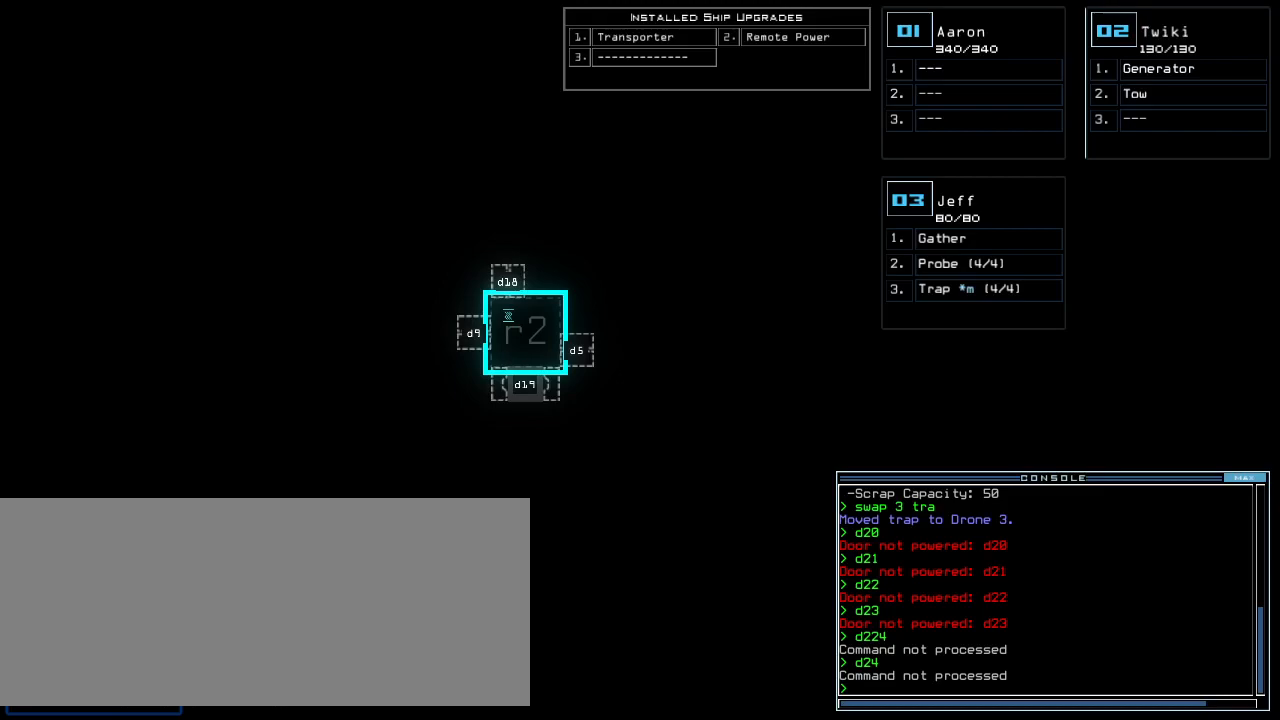
{"keys": [], "events": []}
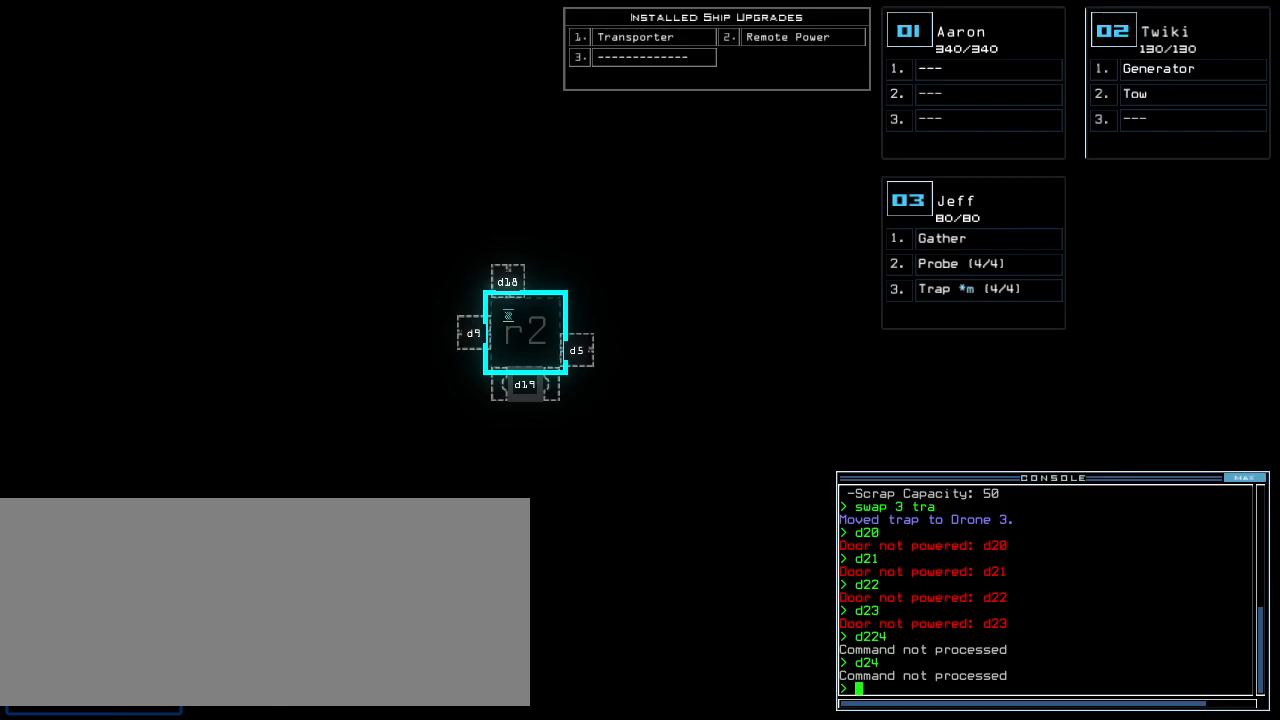
{"keys": [], "events": [[220, "right", "down"], [340, "right", "up"]]}